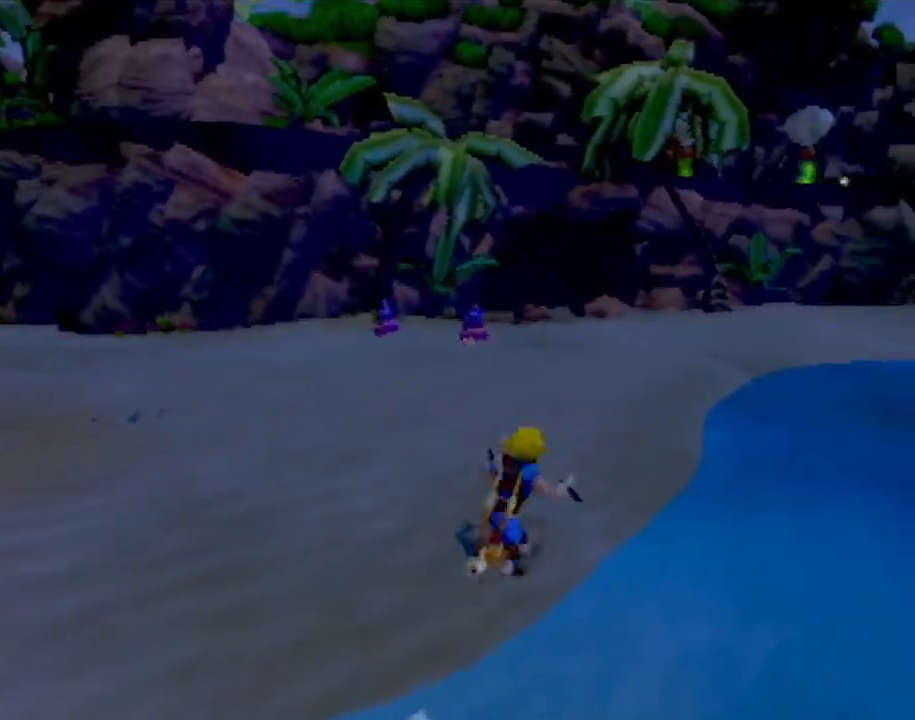
Gameplay with a controller (PlayStation layout); each line is a JSON object with the inputs held at the frame after it. "events" lists button and stick changes between this image and that frame as [ms after this image, input, new state], when the widget could be followed in between. Not read: L3 R3 right_stick.
{"buttons": [], "left_stick": "up", "events": [[33, "CROSS", "down"], [116, "CROSS", "up"]]}
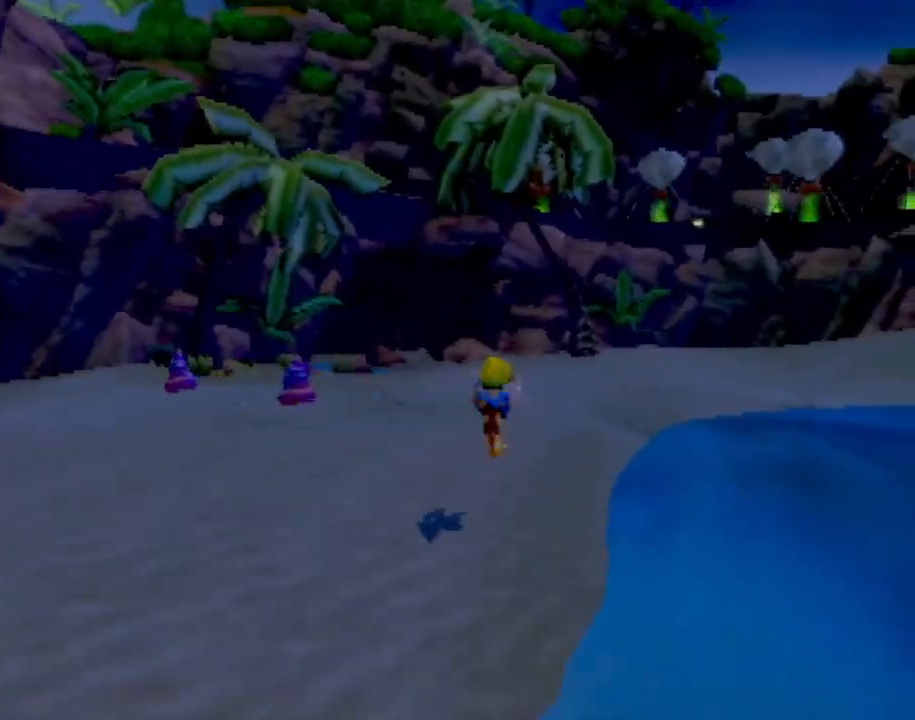
{"buttons": ["CROSS"], "left_stick": "up", "events": [[234, "L1", "down"], [334, "L1", "up"], [467, "CROSS", "down"]]}
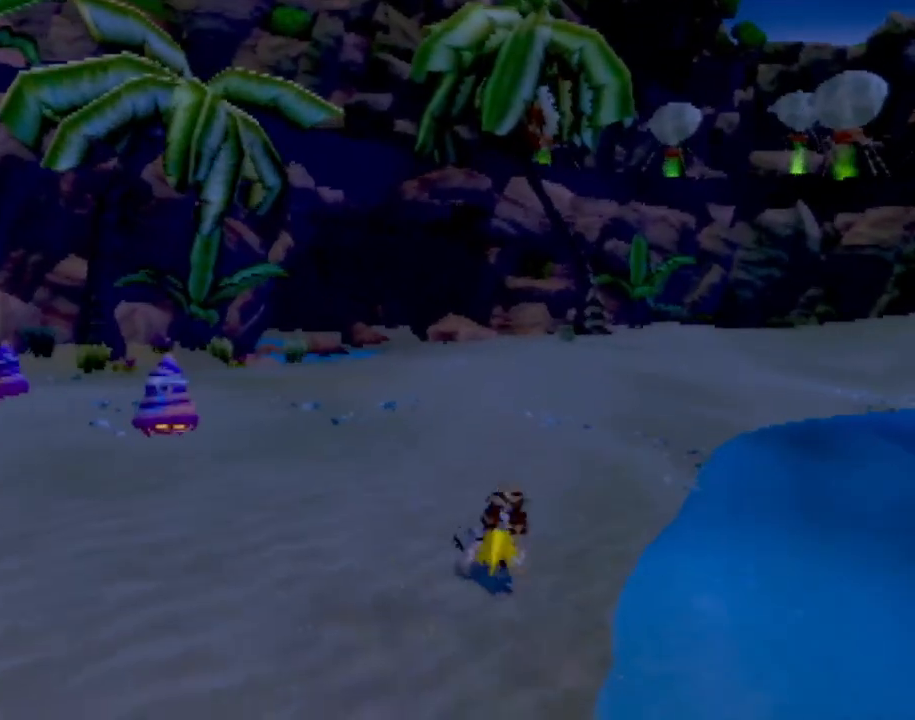
{"buttons": [], "left_stick": "up", "events": [[33, "CROSS", "up"], [133, "CROSS", "down"], [216, "CROSS", "up"]]}
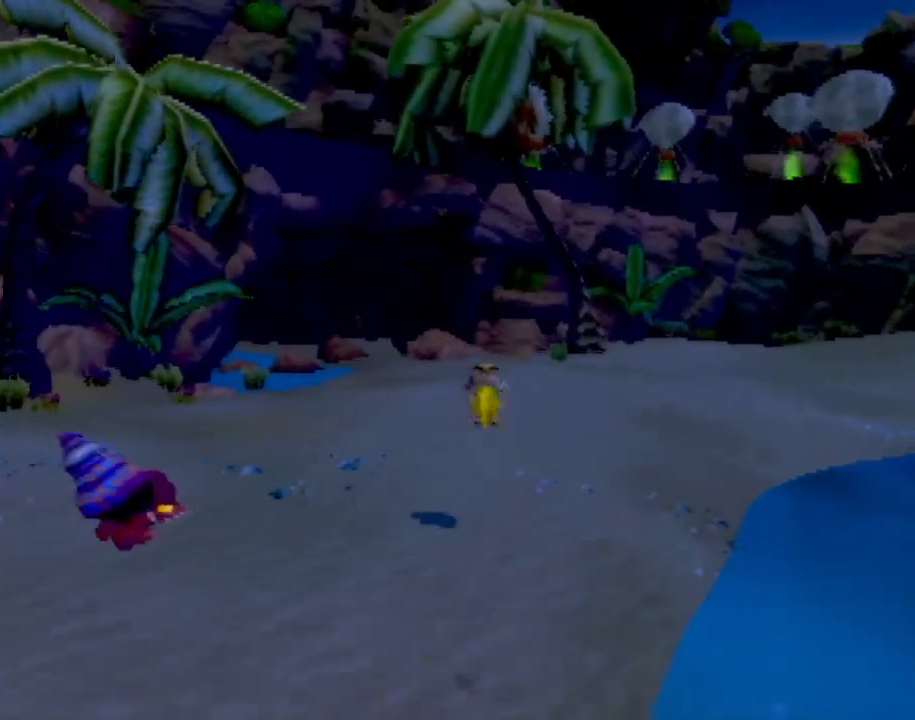
{"buttons": ["CROSS"], "left_stick": "up", "events": [[300, "L1", "down"], [384, "L1", "up"], [484, "CROSS", "down"]]}
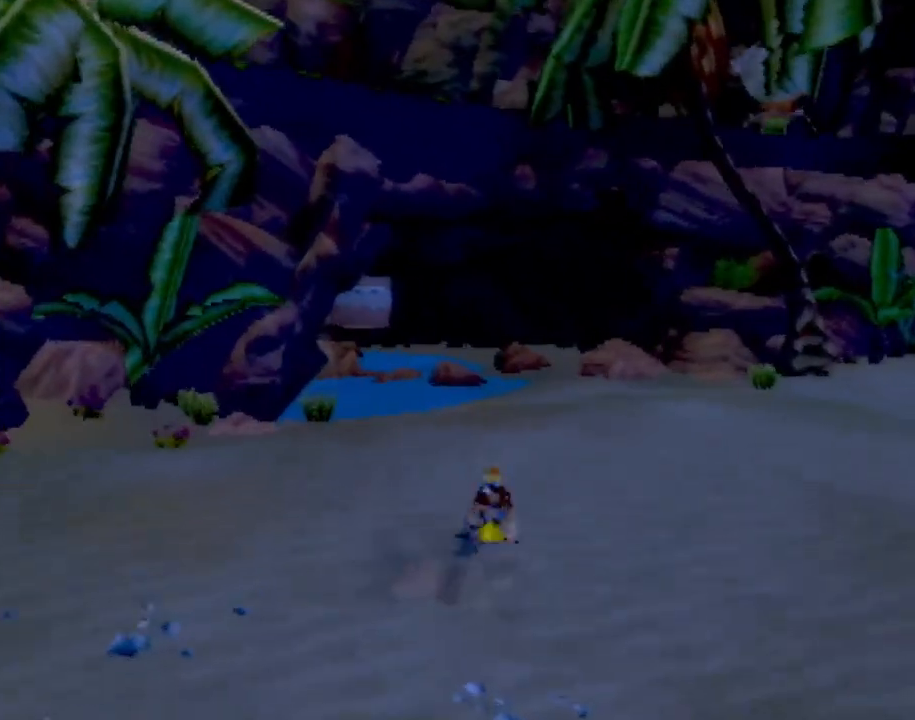
{"buttons": [], "left_stick": "up", "events": [[50, "CROSS", "up"]]}
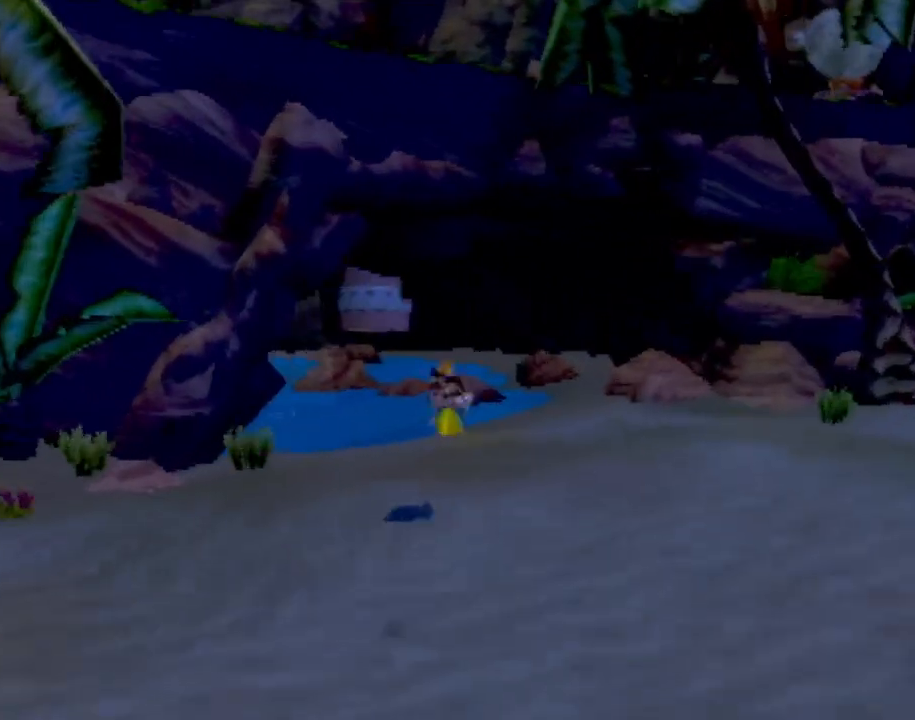
{"buttons": ["CROSS"], "left_stick": "up", "events": [[384, "L1", "down"], [467, "CROSS", "down"], [467, "L1", "up"]]}
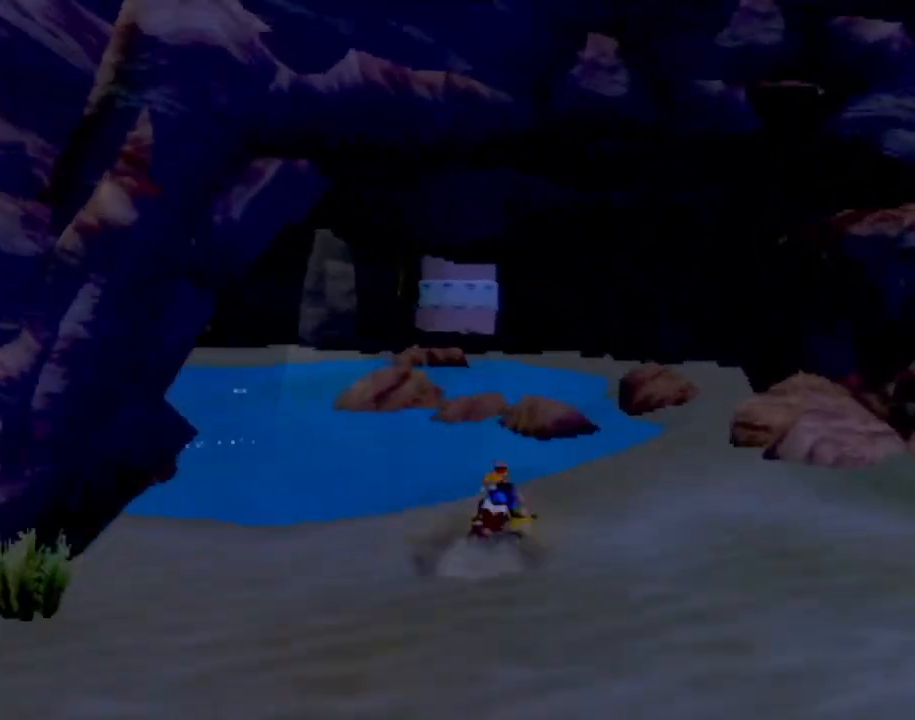
{"buttons": [], "left_stick": "up", "events": [[50, "CROSS", "up"], [133, "CROSS", "down"], [216, "CROSS", "up"], [317, "CROSS", "down"], [417, "CROSS", "up"]]}
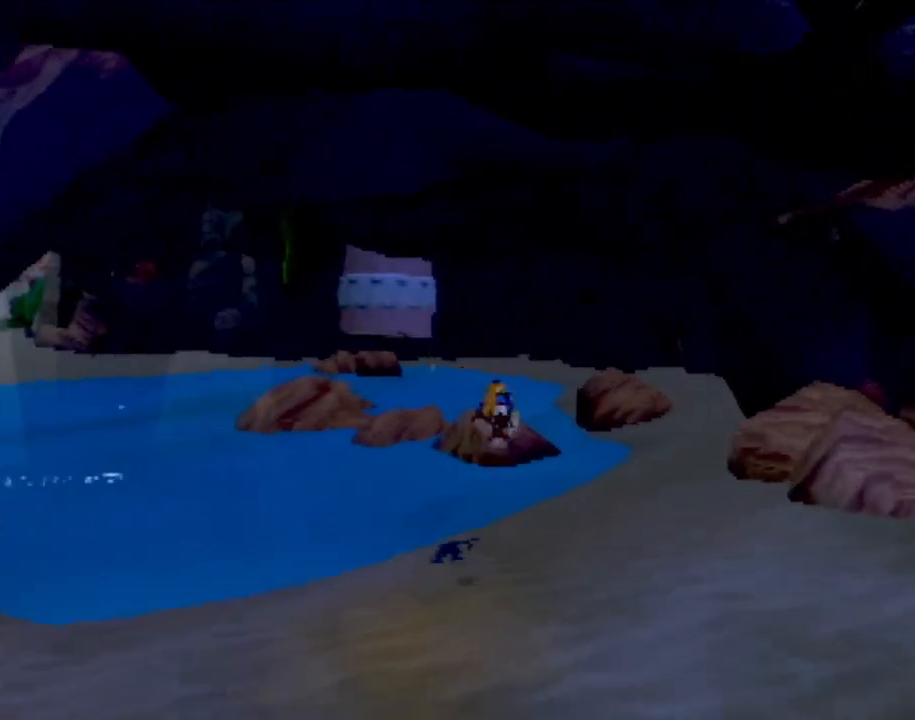
{"buttons": [], "left_stick": "up", "events": []}
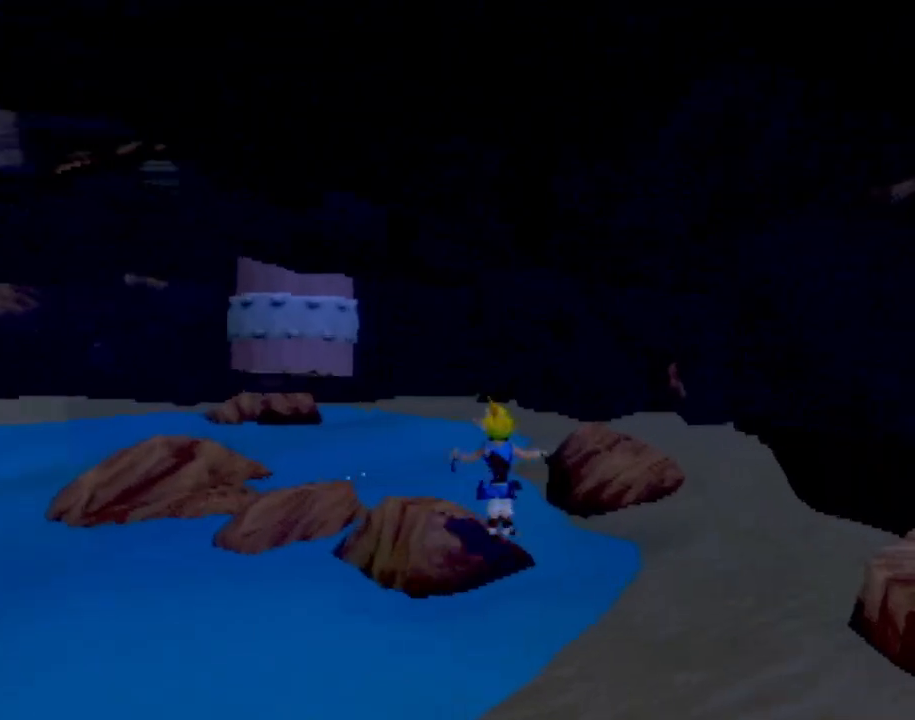
{"buttons": [], "left_stick": "up", "events": [[216, "left_stick", "up-left"], [467, "left_stick", "up"]]}
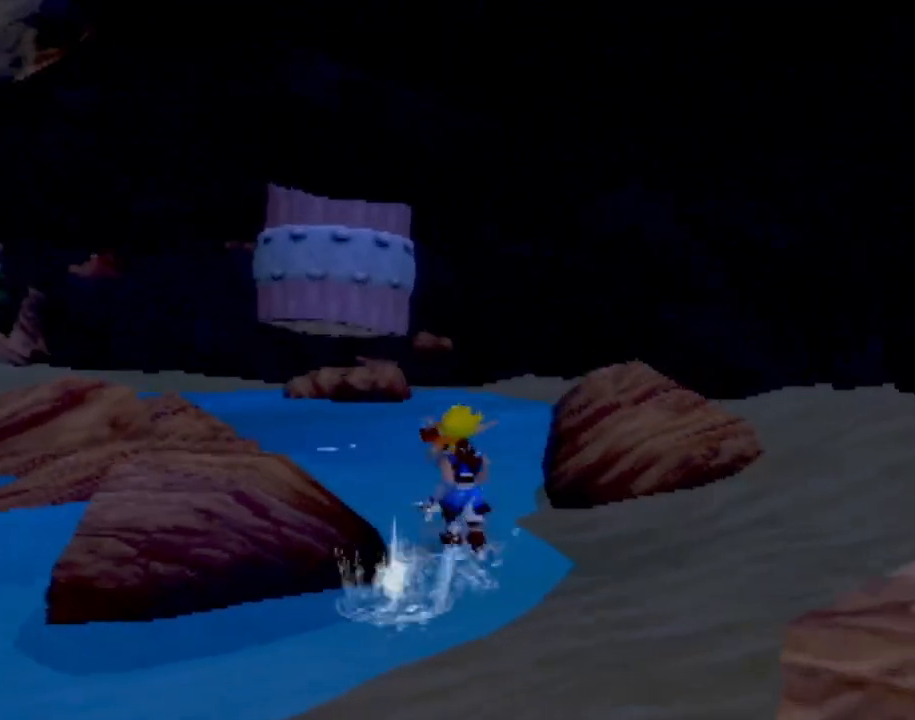
{"buttons": [], "left_stick": "up", "events": []}
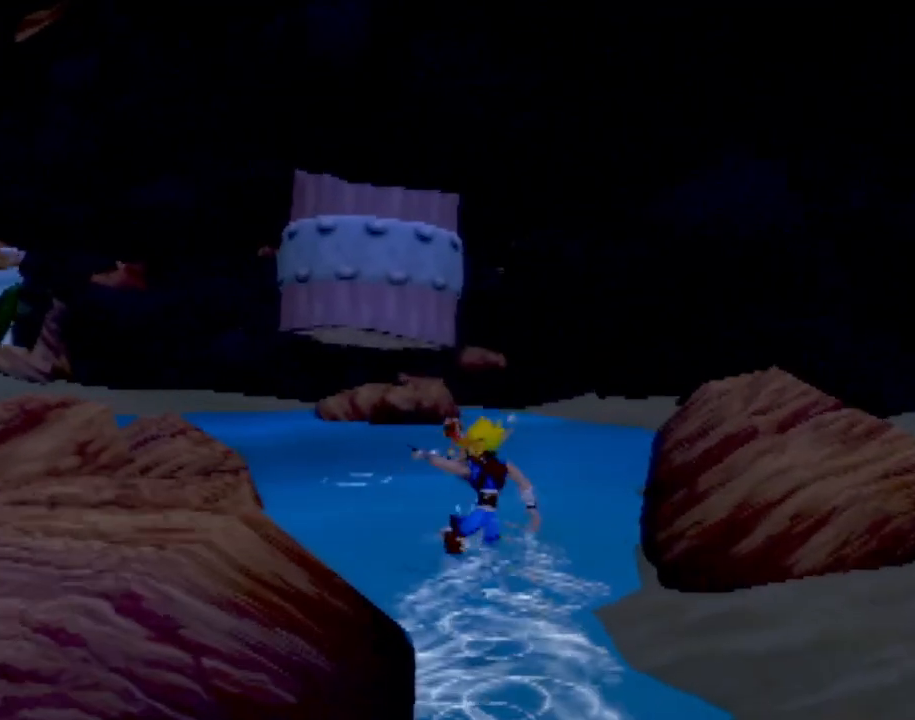
{"buttons": [], "left_stick": "up", "events": []}
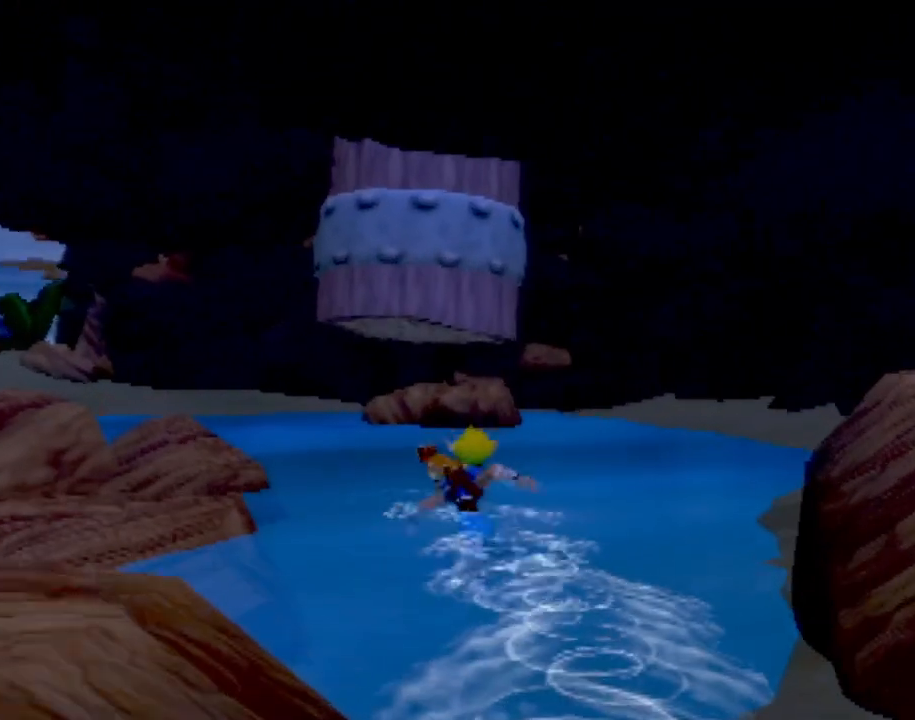
{"buttons": ["CROSS"], "left_stick": "up", "events": [[234, "SQUARE", "down"], [367, "SQUARE", "up"], [434, "CROSS", "down"]]}
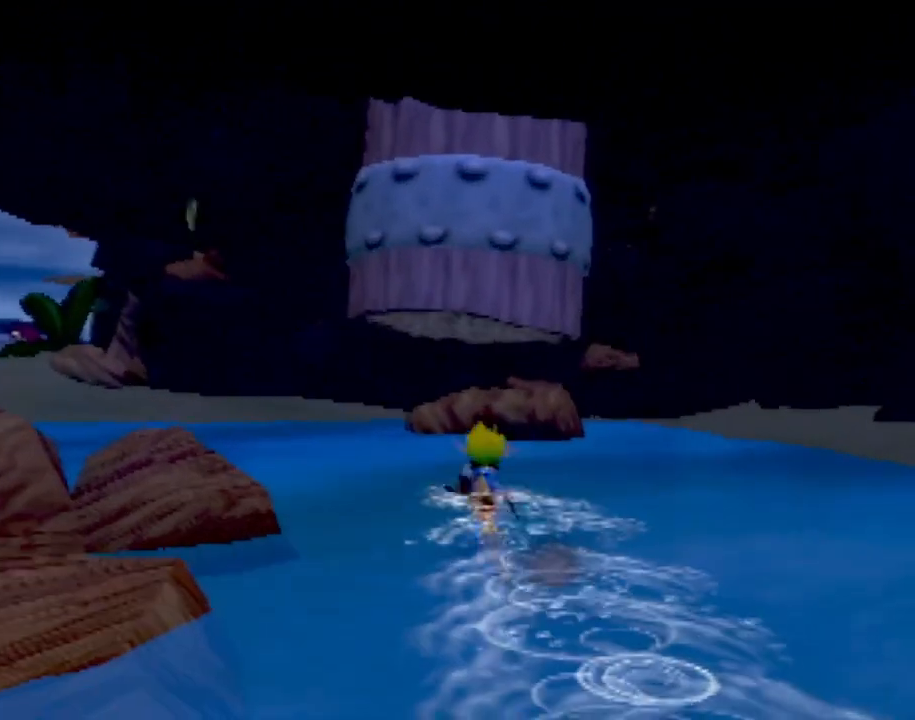
{"buttons": [], "left_stick": "up", "events": [[50, "CROSS", "up"], [133, "CROSS", "down"], [233, "CROSS", "up"]]}
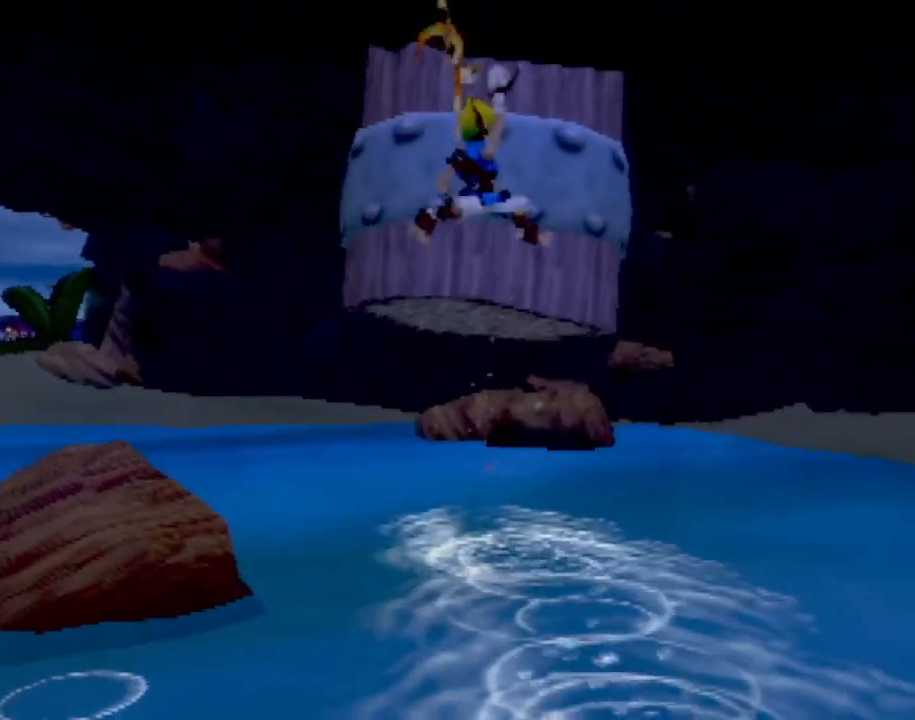
{"buttons": ["SQUARE"], "left_stick": "up", "events": [[184, "left_stick", "center"], [400, "left_stick", "up"], [434, "SQUARE", "down"]]}
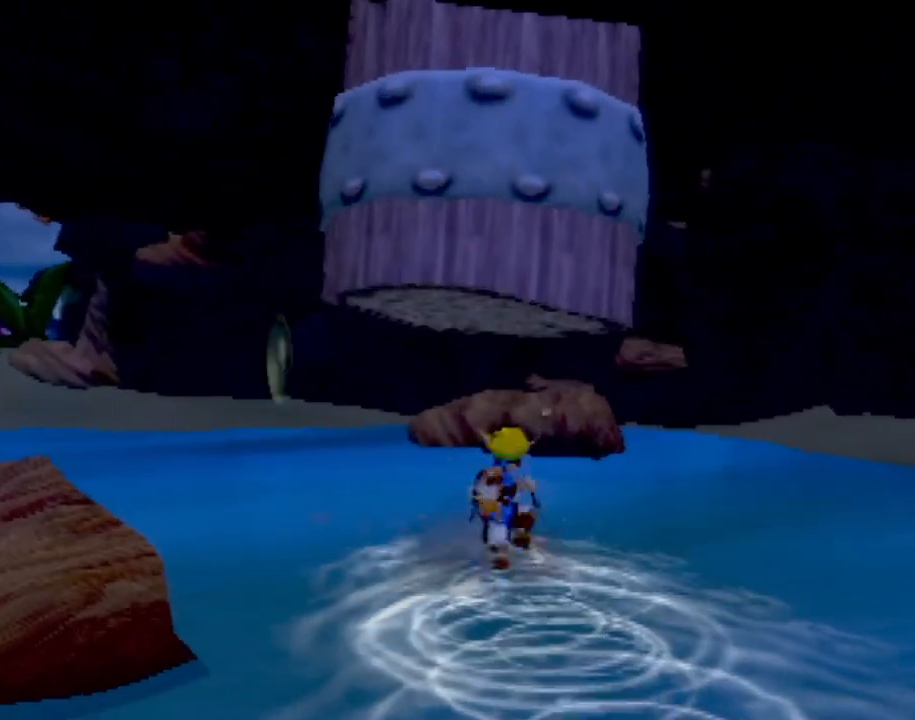
{"buttons": [], "left_stick": "center", "events": [[83, "SQUARE", "up"], [183, "CROSS", "down"], [250, "left_stick", "center"], [433, "CROSS", "up"]]}
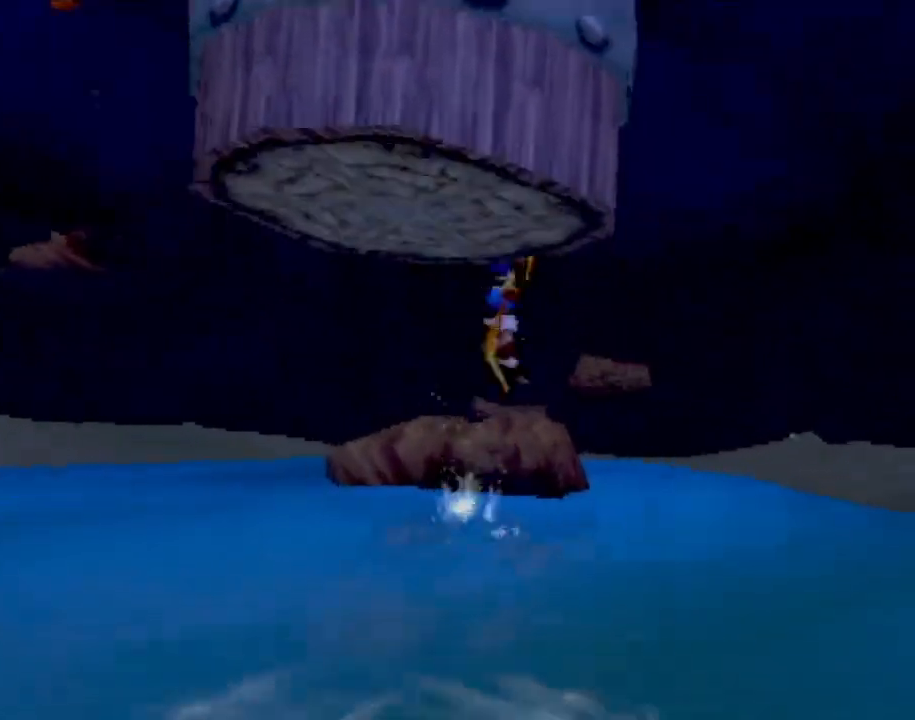
{"buttons": [], "left_stick": "right", "events": [[17, "CROSS", "down"], [117, "CROSS", "up"], [400, "left_stick", "right"]]}
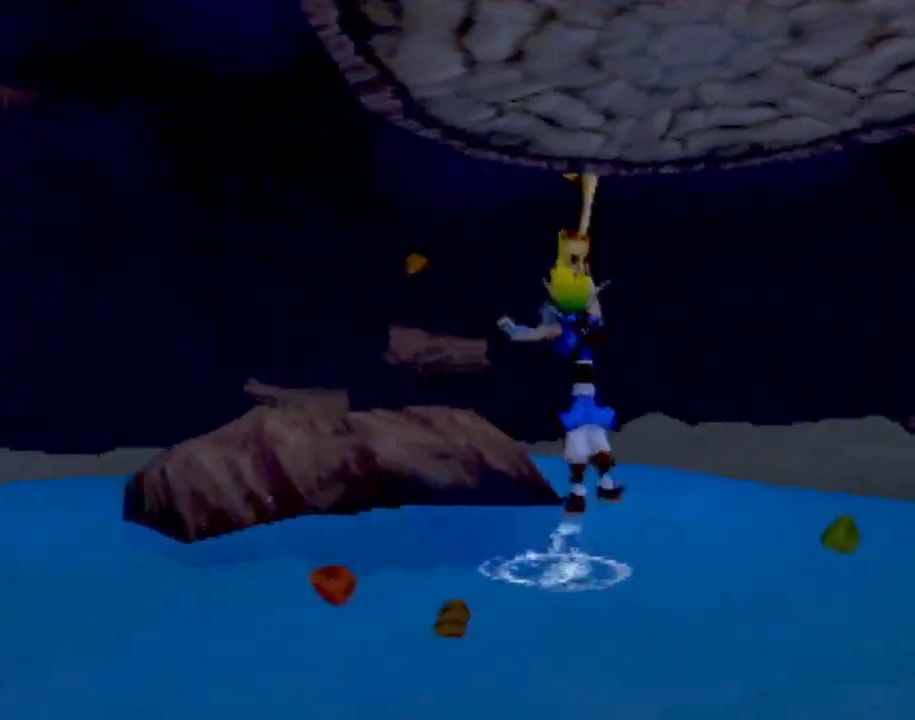
{"buttons": [], "left_stick": "down", "events": [[183, "left_stick", "down-right"], [333, "left_stick", "down"]]}
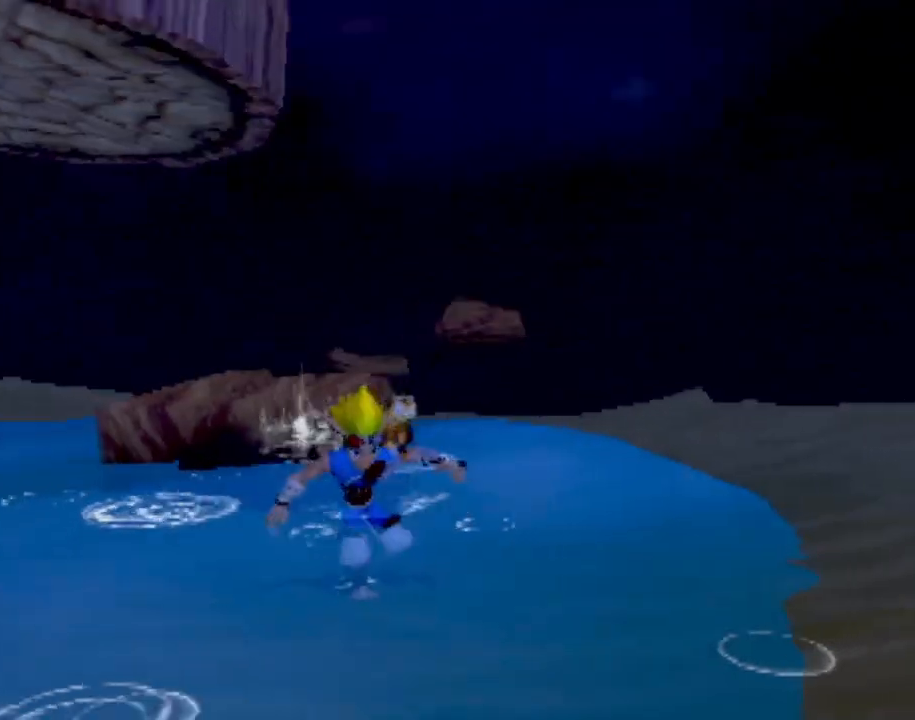
{"buttons": ["SQUARE"], "left_stick": "left", "events": [[50, "left_stick", "down-left"], [234, "left_stick", "center"], [484, "SQUARE", "down"], [484, "left_stick", "left"]]}
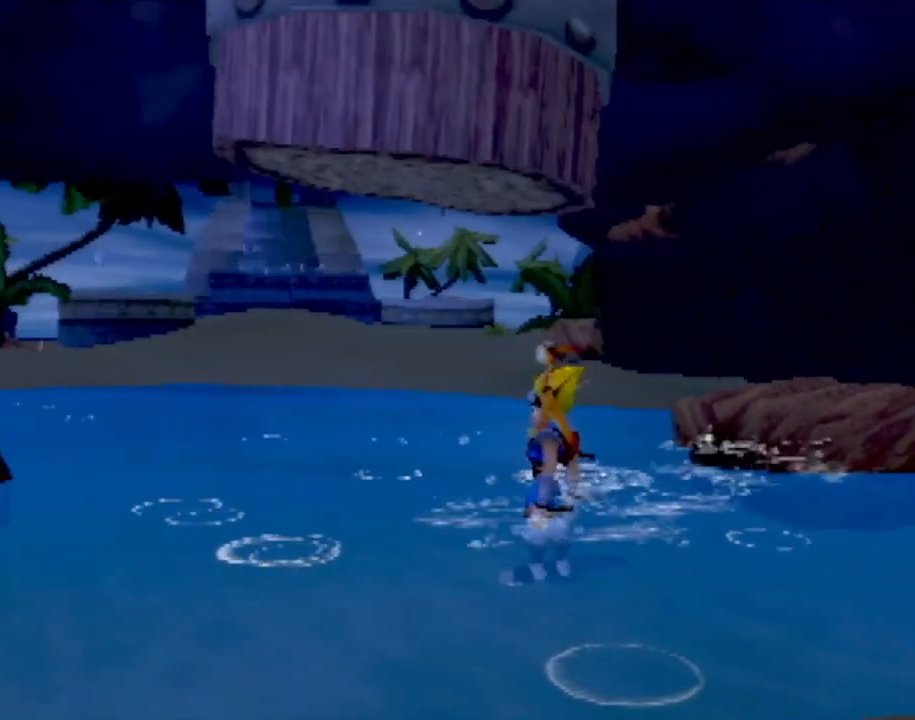
{"buttons": ["CROSS"], "left_stick": "right", "events": [[116, "SQUARE", "up"], [116, "left_stick", "center"], [233, "CROSS", "down"], [283, "left_stick", "right"], [367, "CROSS", "up"], [450, "CROSS", "down"]]}
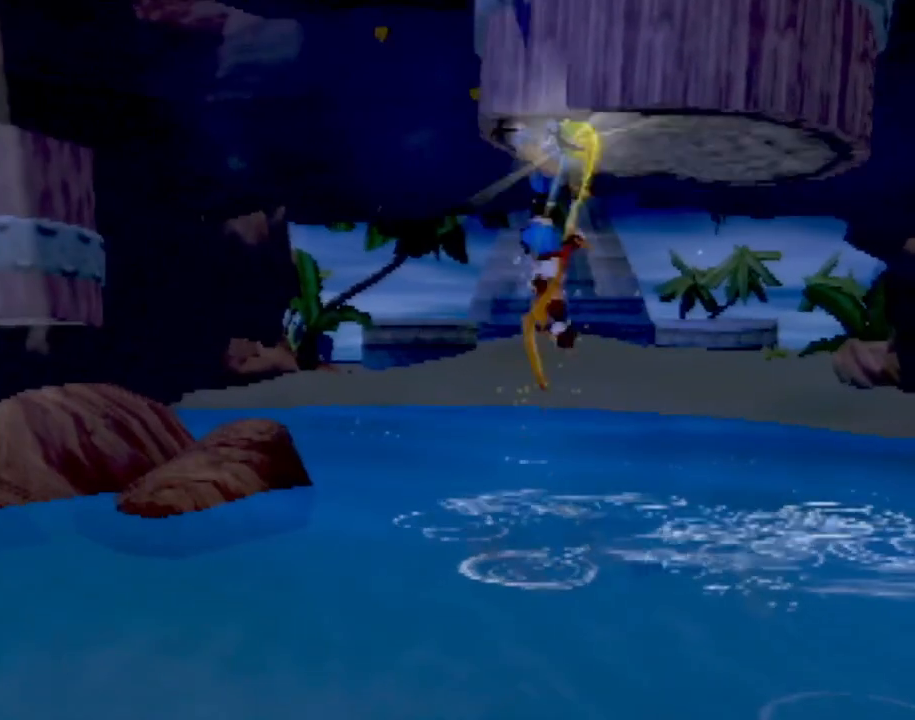
{"buttons": [], "left_stick": "center", "events": [[100, "CROSS", "up"], [150, "left_stick", "down-right"], [267, "left_stick", "center"]]}
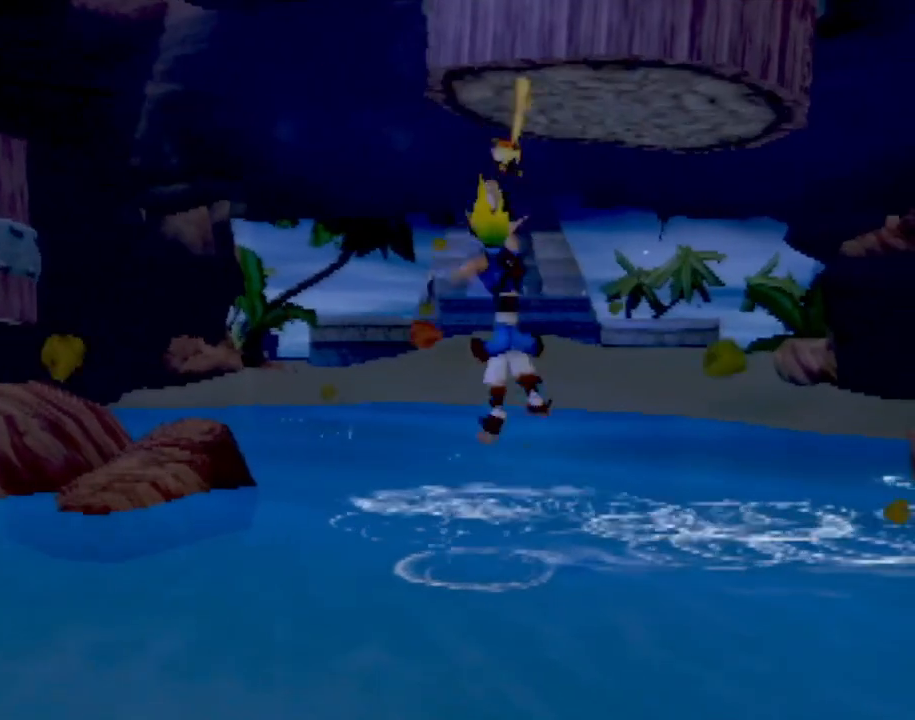
{"buttons": ["CROSS"], "left_stick": "center", "events": [[150, "left_stick", "up-right"], [166, "SQUARE", "down"], [317, "SQUARE", "up"], [333, "left_stick", "center"], [400, "CROSS", "down"]]}
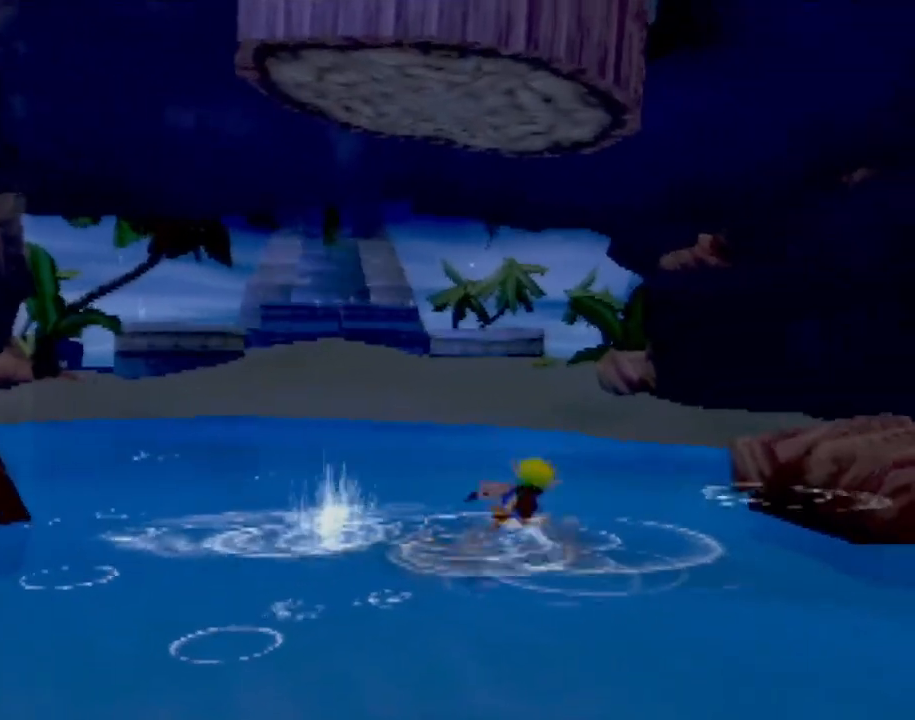
{"buttons": [], "left_stick": "down", "events": [[33, "left_stick", "down-left"], [50, "CROSS", "up"], [100, "CROSS", "down"], [284, "left_stick", "down"], [334, "CROSS", "up"]]}
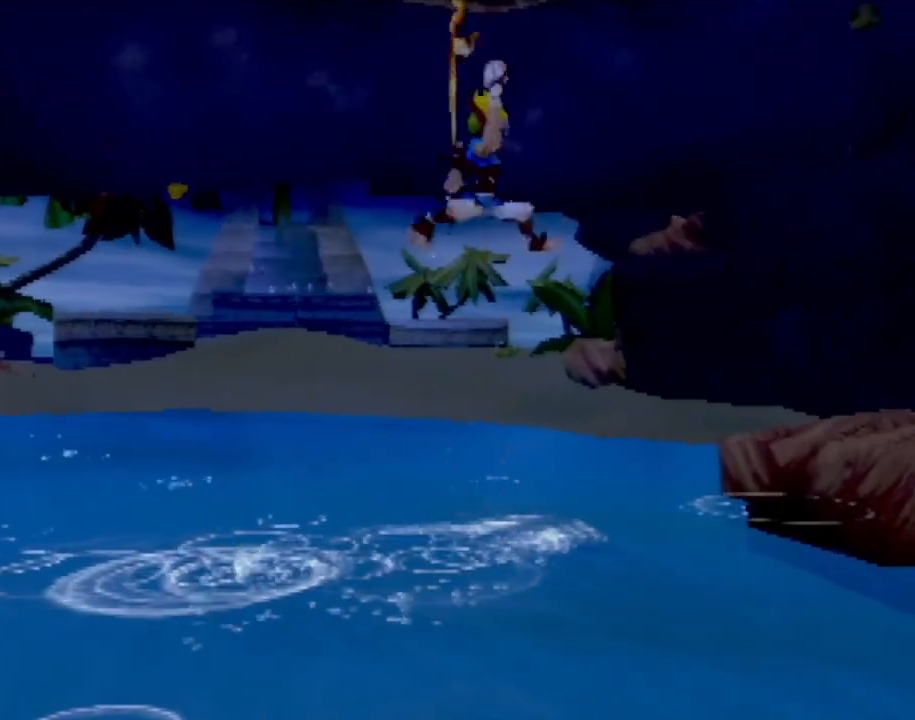
{"buttons": ["SQUARE"], "left_stick": "down", "events": [[417, "SQUARE", "down"]]}
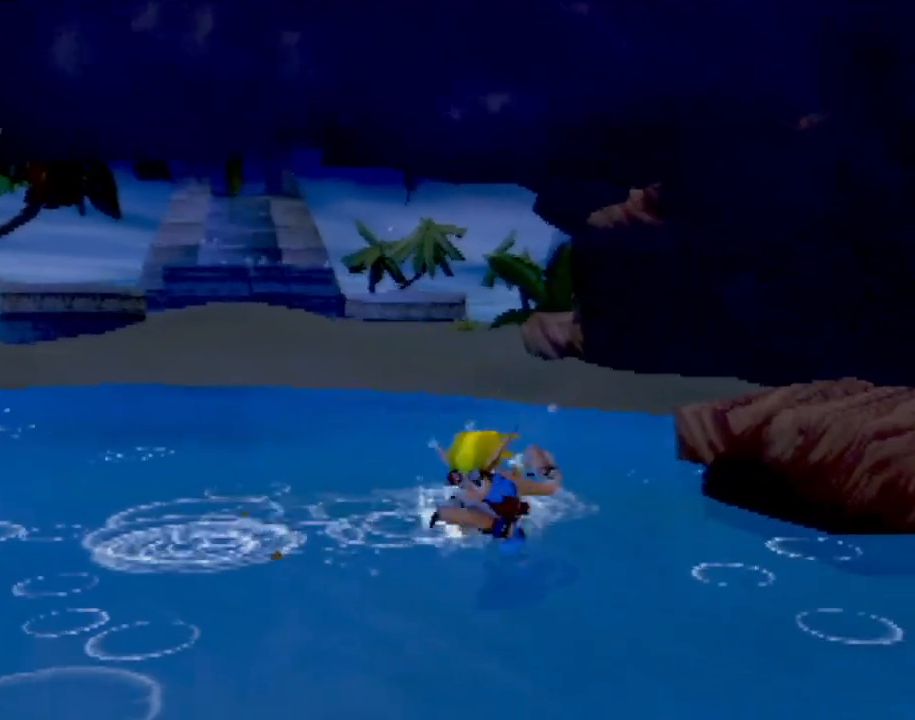
{"buttons": ["CROSS"], "left_stick": "up", "events": [[67, "SQUARE", "up"], [134, "CROSS", "down"], [134, "left_stick", "center"], [384, "left_stick", "up"]]}
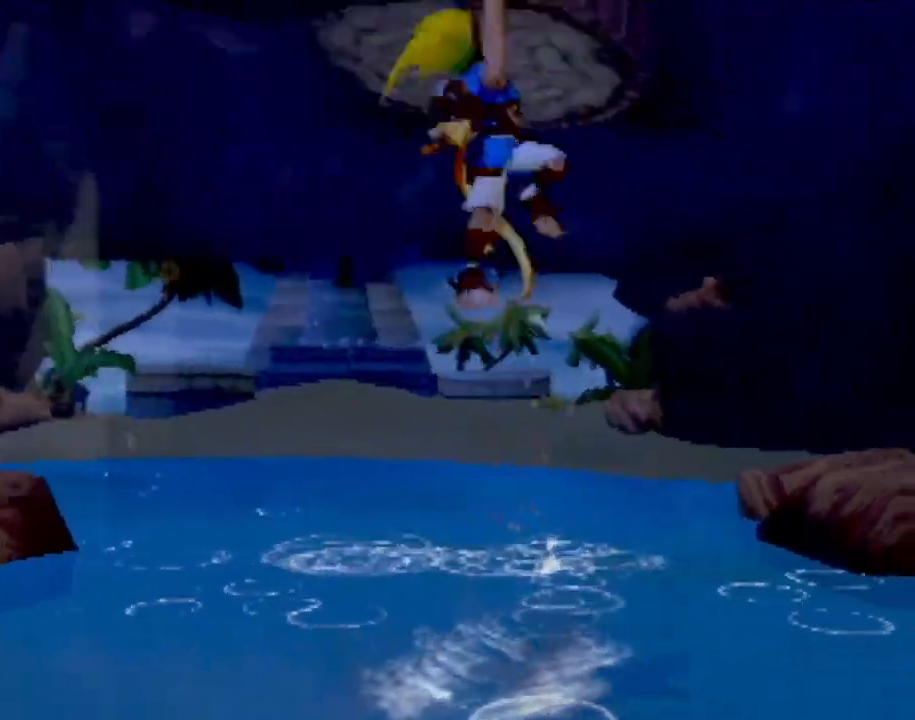
{"buttons": [], "left_stick": "center", "events": [[200, "left_stick", "center"], [300, "CROSS", "up"]]}
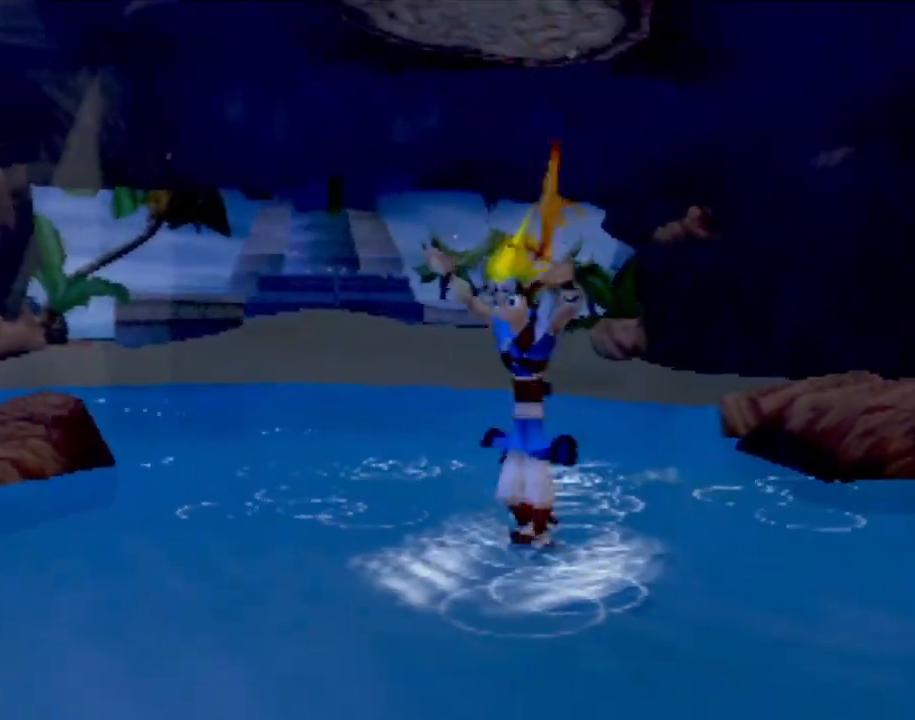
{"buttons": [], "left_stick": "center", "events": [[83, "left_stick", "up"], [334, "SQUARE", "down"], [467, "SQUARE", "up"], [467, "left_stick", "center"]]}
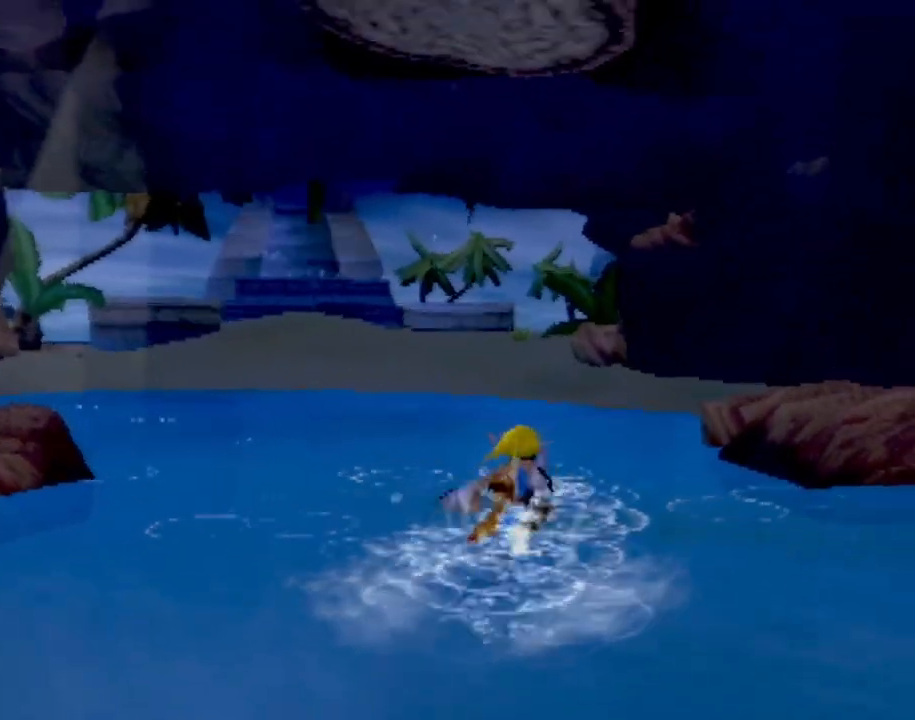
{"buttons": ["CROSS"], "left_stick": "up", "events": [[33, "CROSS", "down"], [300, "CROSS", "up"], [383, "CROSS", "down"], [450, "left_stick", "up"]]}
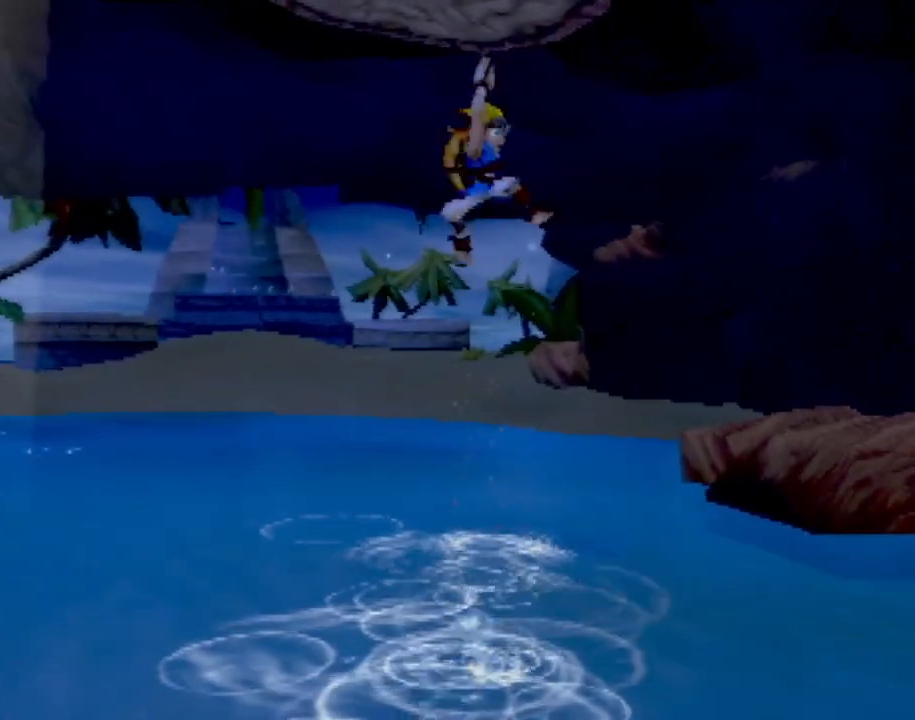
{"buttons": [], "left_stick": "center", "events": [[50, "CIRCLE", "down"], [50, "CROSS", "up"], [134, "CIRCLE", "up"], [134, "left_stick", "center"]]}
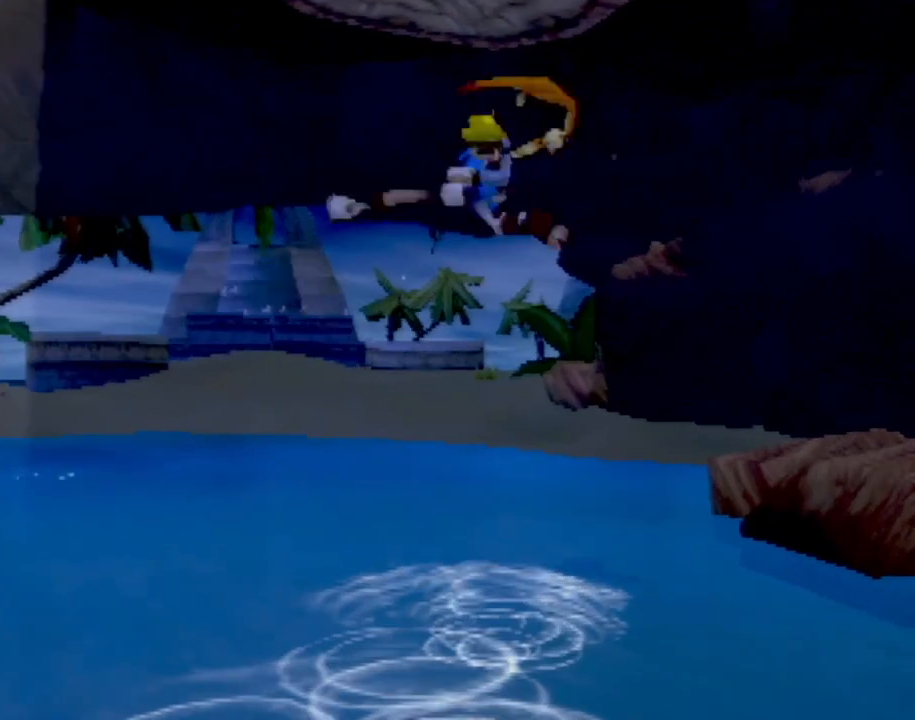
{"buttons": [], "left_stick": "center", "events": []}
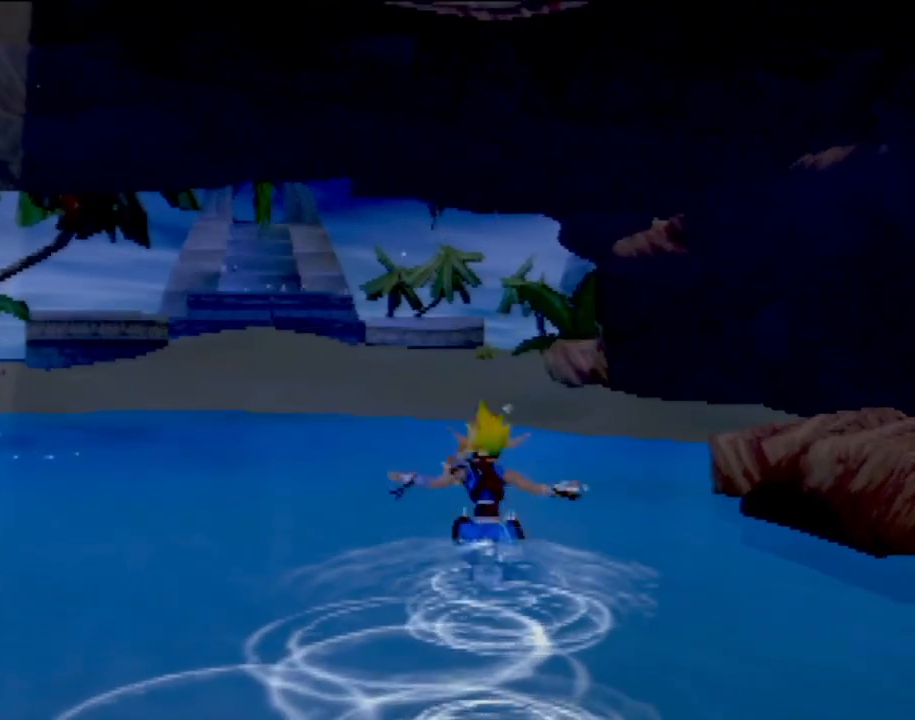
{"buttons": ["L1"], "left_stick": "center", "events": [[151, "CROSS", "down"], [451, "L1", "down"], [467, "CROSS", "up"]]}